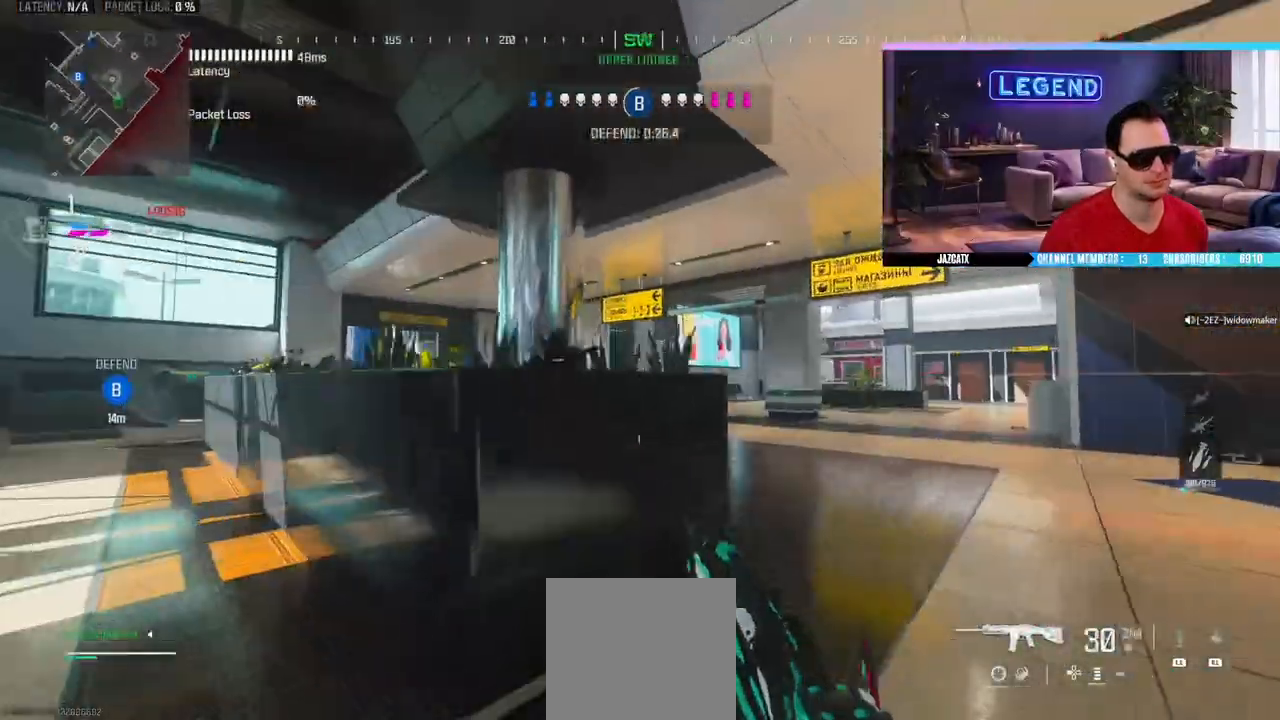
Gameplay with a controller (PlayStation layout); each line is a JSON object with the inputs held at the frame after it. "events" lists button and stick changes between this image and that frame as [ms after this image, input, new state], when the widget could be followed in between.
{"buttons": ["L3"], "left_stick": "up", "right_stick": "center", "events": [[200, "L2", "down"], [200, "SQUARE", "down"], [200, "right_stick", "down"], [317, "left_stick", "up"], [400, "L2", "up"], [483, "L3", "down"], [483, "SQUARE", "up"], [483, "right_stick", "center"]]}
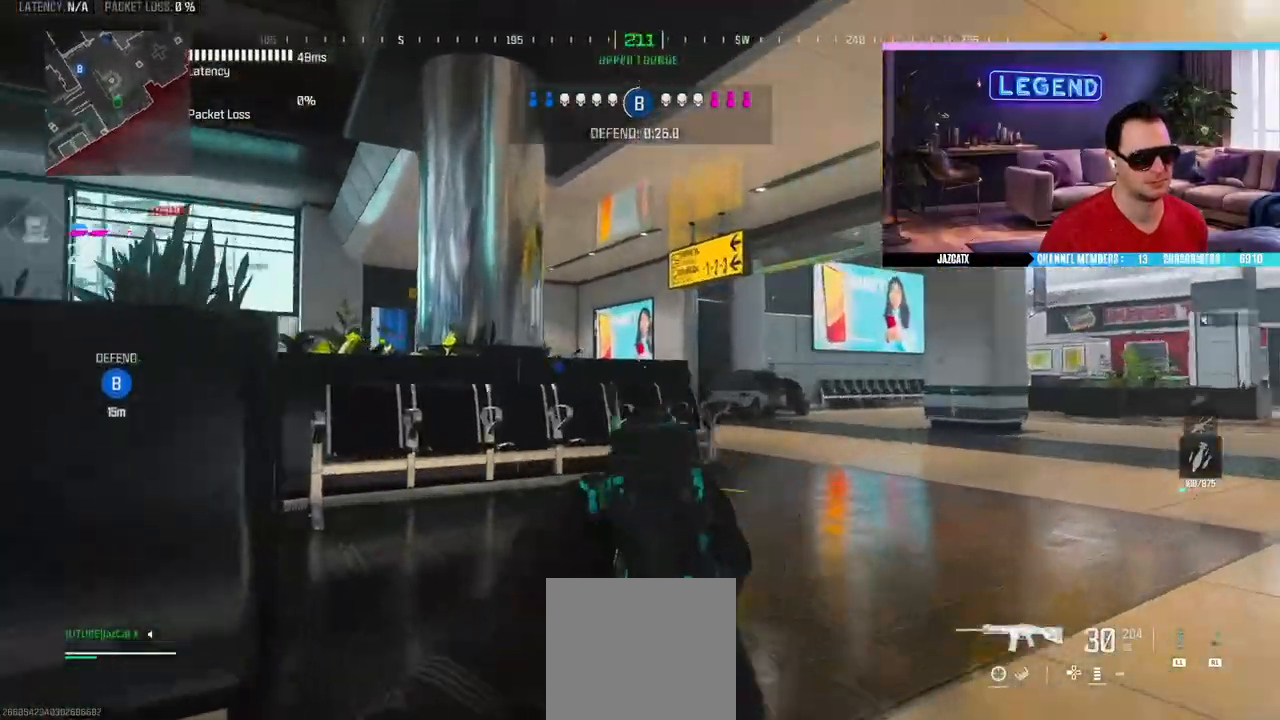
{"buttons": ["L3"], "left_stick": "up-left", "right_stick": "center", "events": [[83, "L3", "up"], [167, "left_stick", "down"], [283, "left_stick", "down-left"], [467, "L3", "down"], [467, "left_stick", "up-left"]]}
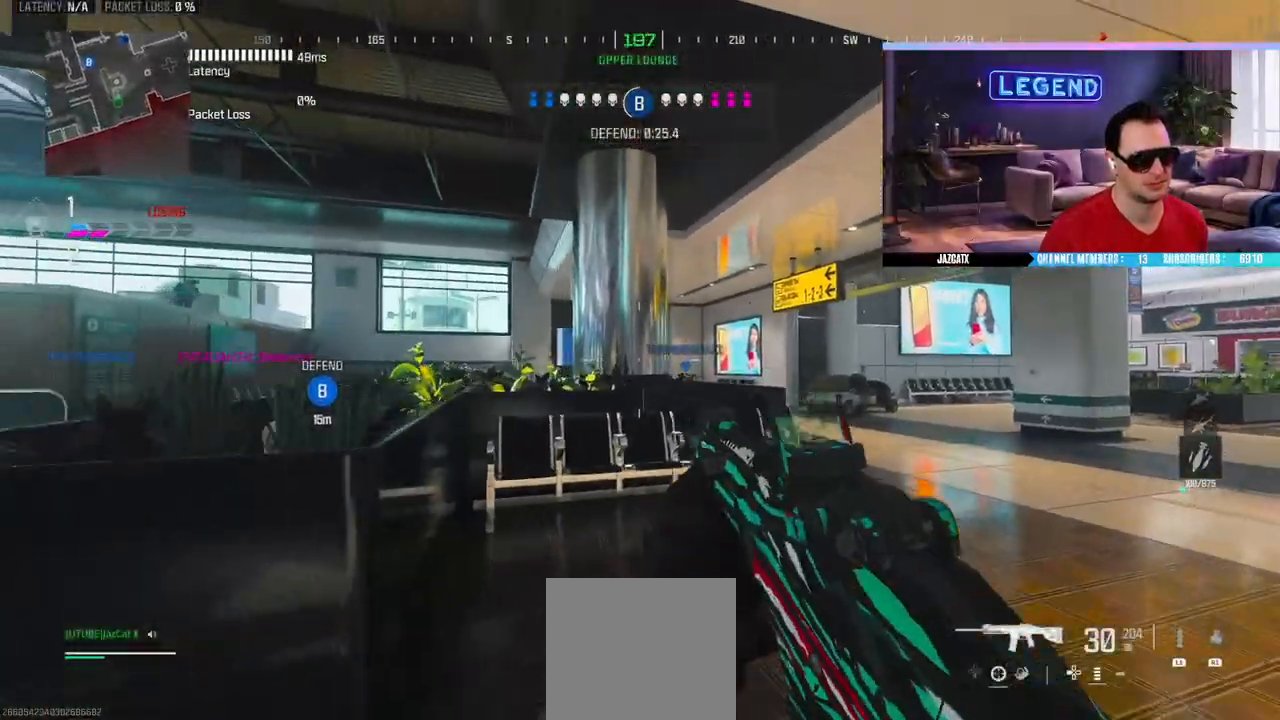
{"buttons": ["L2"], "left_stick": "right", "right_stick": "down", "events": [[117, "L3", "up"], [150, "left_stick", "down-left"], [267, "L2", "down"], [267, "right_stick", "down"], [317, "left_stick", "right"]]}
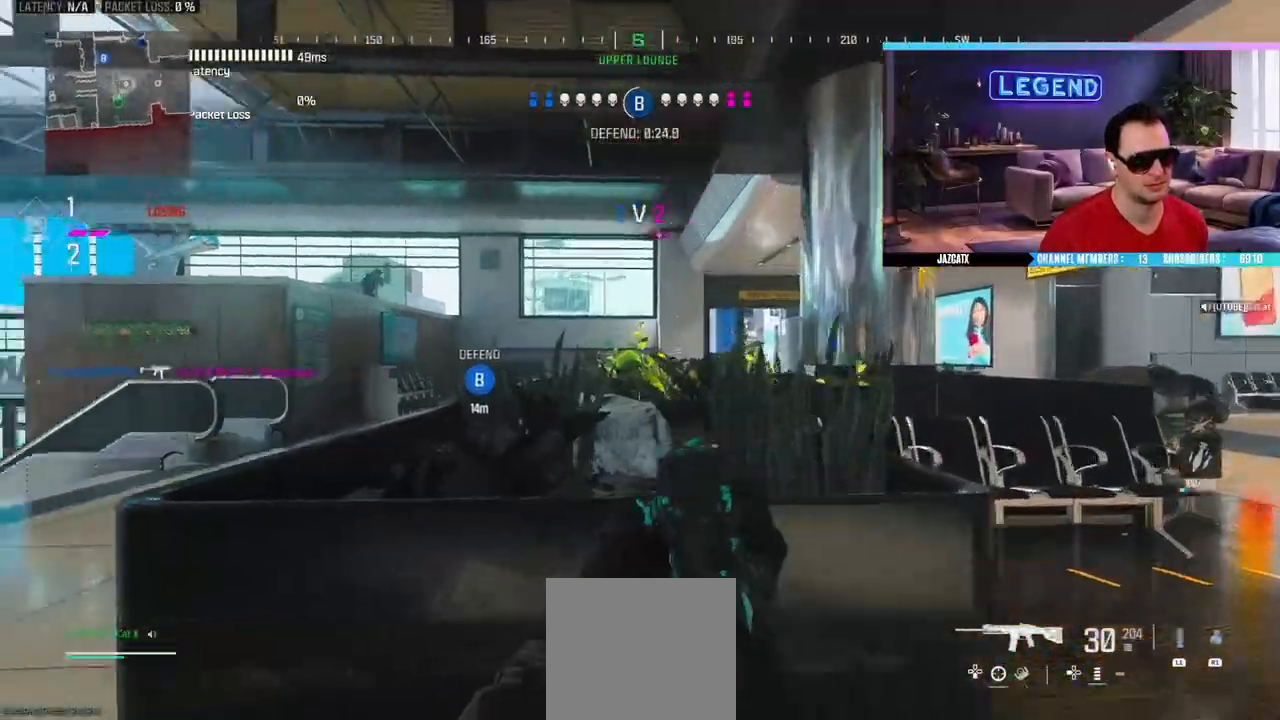
{"buttons": ["L2"], "left_stick": "right", "right_stick": "down", "events": [[217, "left_stick", "up-left"], [350, "left_stick", "up-right"], [400, "left_stick", "right"]]}
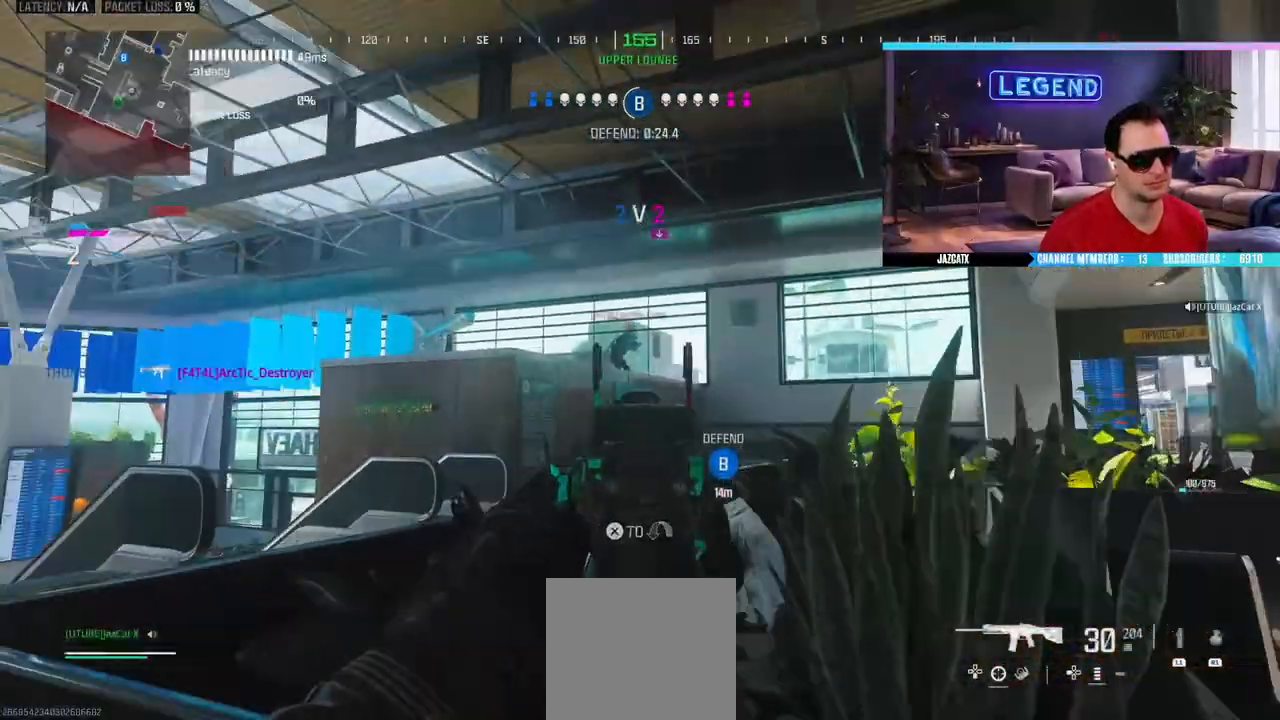
{"buttons": ["L2", "R2"], "left_stick": "left", "right_stick": "down", "events": [[33, "R2", "down"], [67, "left_stick", "center"], [117, "left_stick", "left"]]}
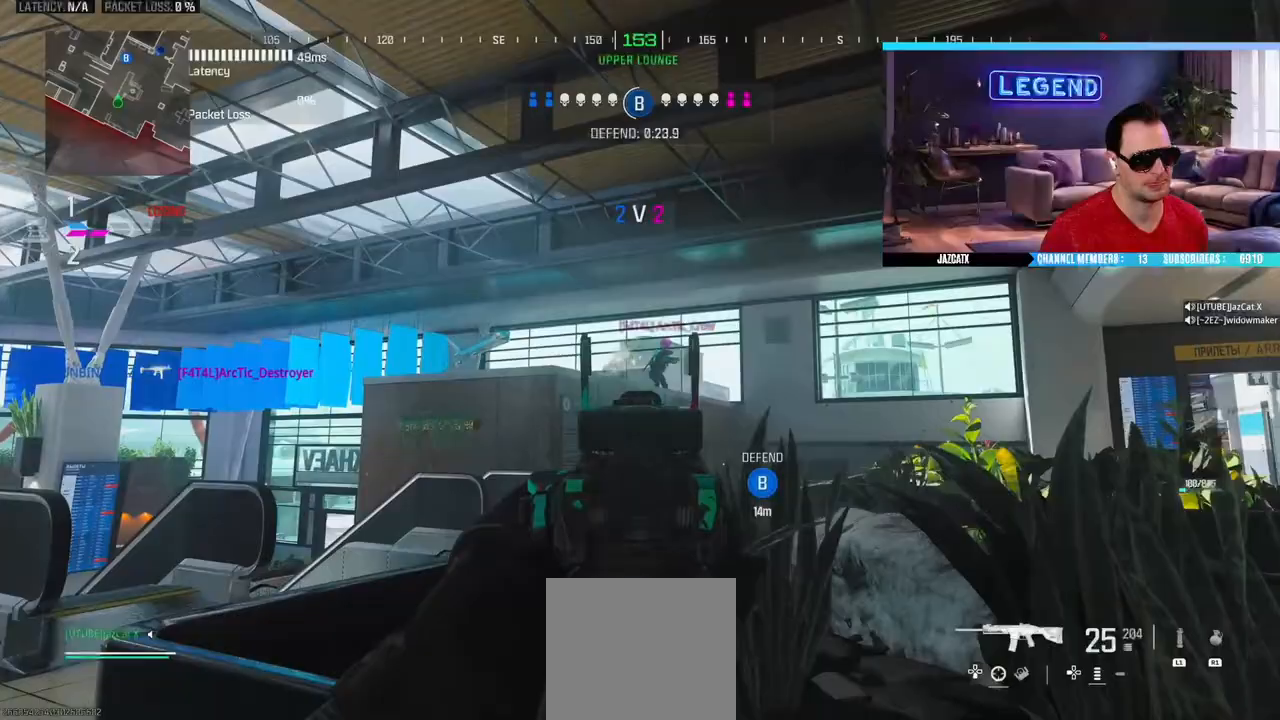
{"buttons": ["L2", "R2"], "left_stick": "center", "right_stick": "down", "events": [[17, "left_stick", "center"], [133, "left_stick", "right"], [283, "left_stick", "center"]]}
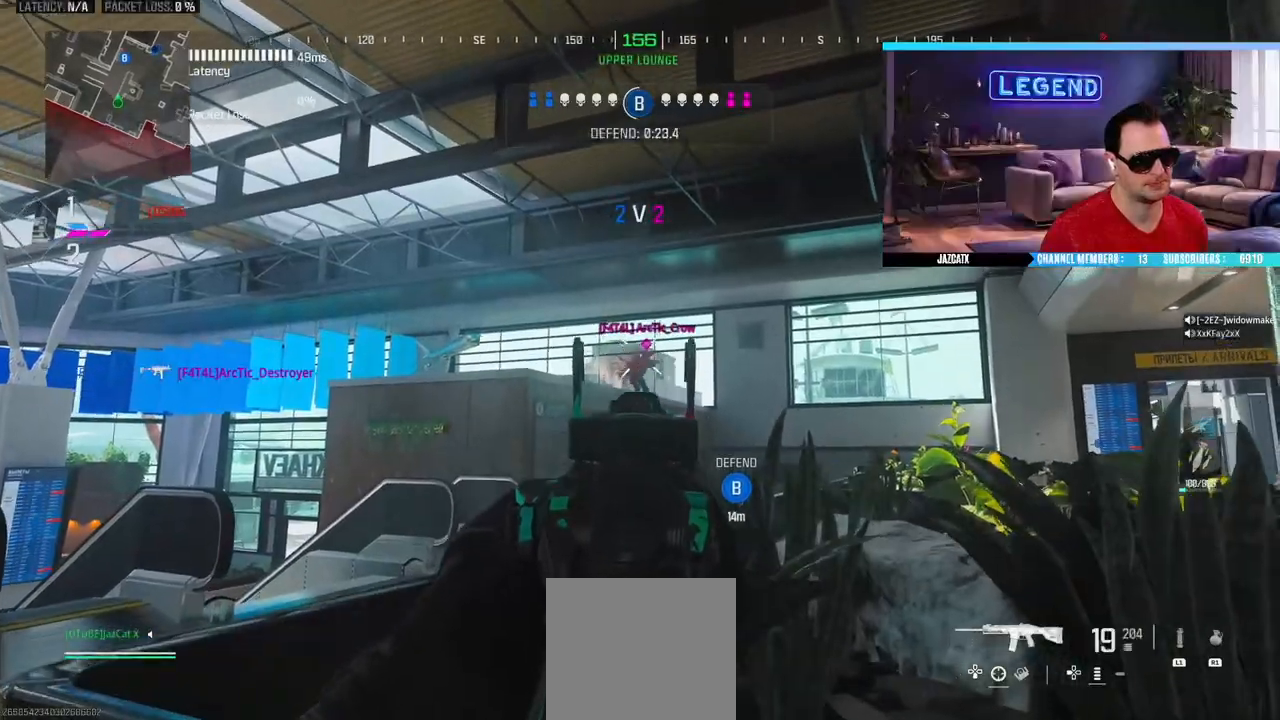
{"buttons": [], "left_stick": "left", "right_stick": "center", "events": [[217, "right_stick", "center"], [233, "L2", "up"], [233, "left_stick", "down-right"], [383, "L2", "down"], [400, "left_stick", "left"], [400, "right_stick", "down"], [467, "R2", "up"], [500, "L2", "up"], [500, "right_stick", "center"]]}
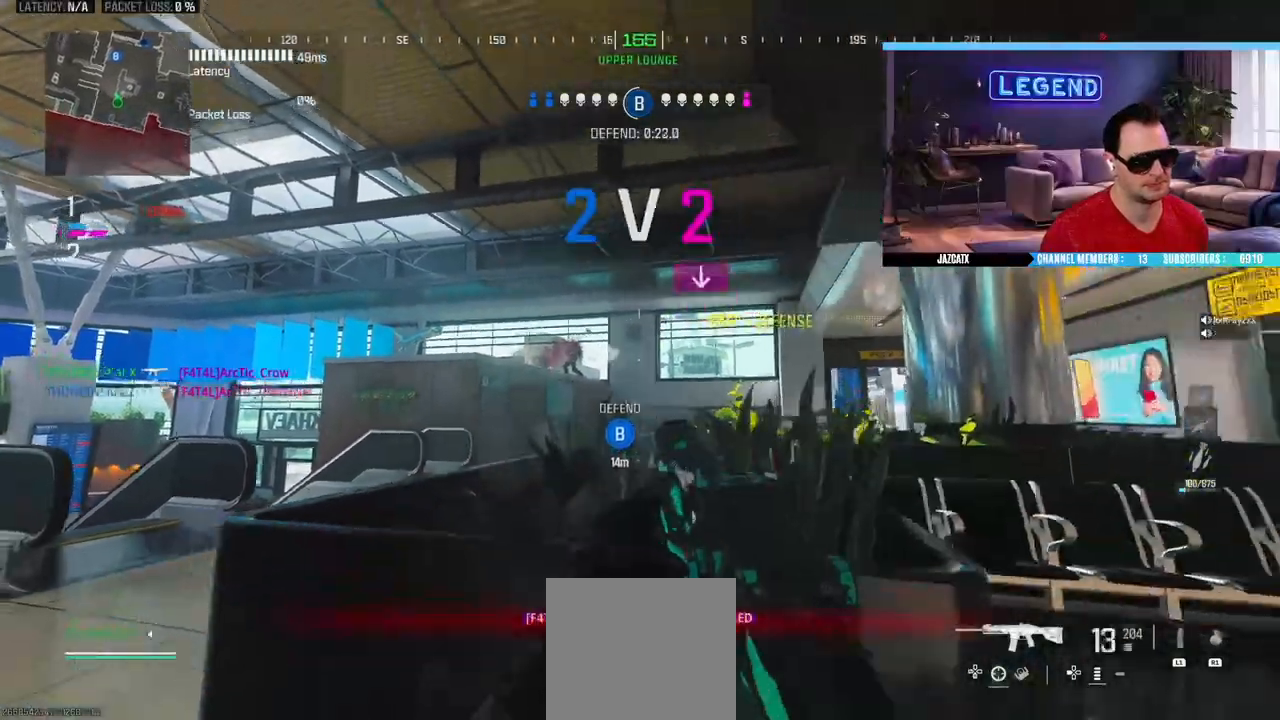
{"buttons": ["SQUARE"], "left_stick": "center", "right_stick": "center", "events": [[83, "CROSS", "down"], [183, "left_stick", "right"], [217, "CROSS", "up"], [250, "SQUARE", "down"], [350, "left_stick", "center"], [417, "left_stick", "down-left"], [500, "left_stick", "center"]]}
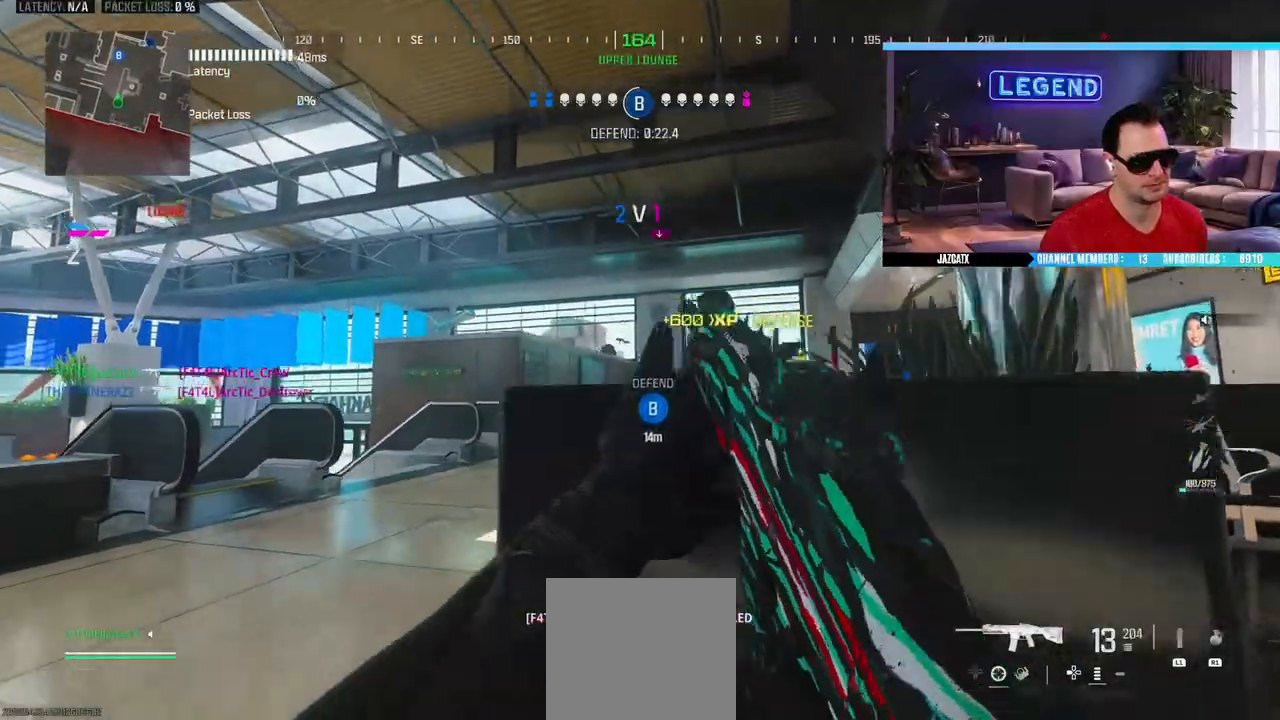
{"buttons": [], "left_stick": "center", "right_stick": "center", "events": [[100, "left_stick", "down-right"], [167, "SQUARE", "up"], [233, "left_stick", "center"]]}
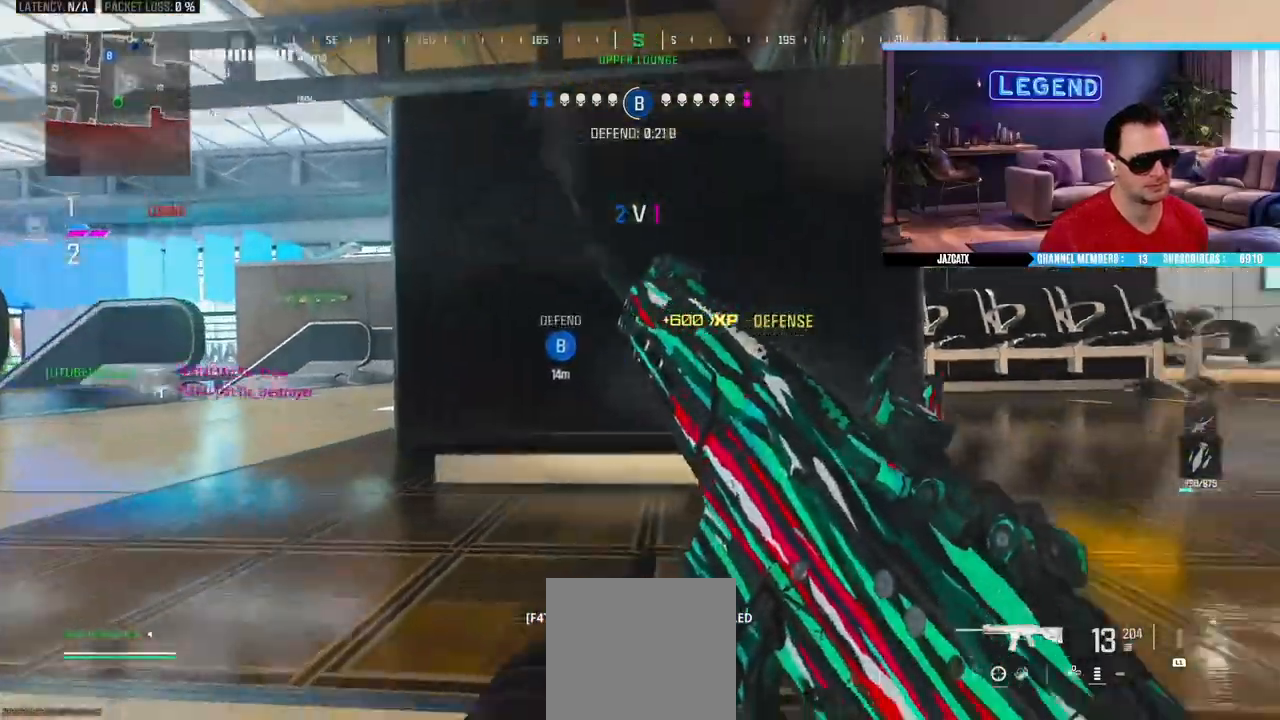
{"buttons": [], "left_stick": "center", "right_stick": "center", "events": [[133, "left_stick", "up-left"], [250, "left_stick", "center"]]}
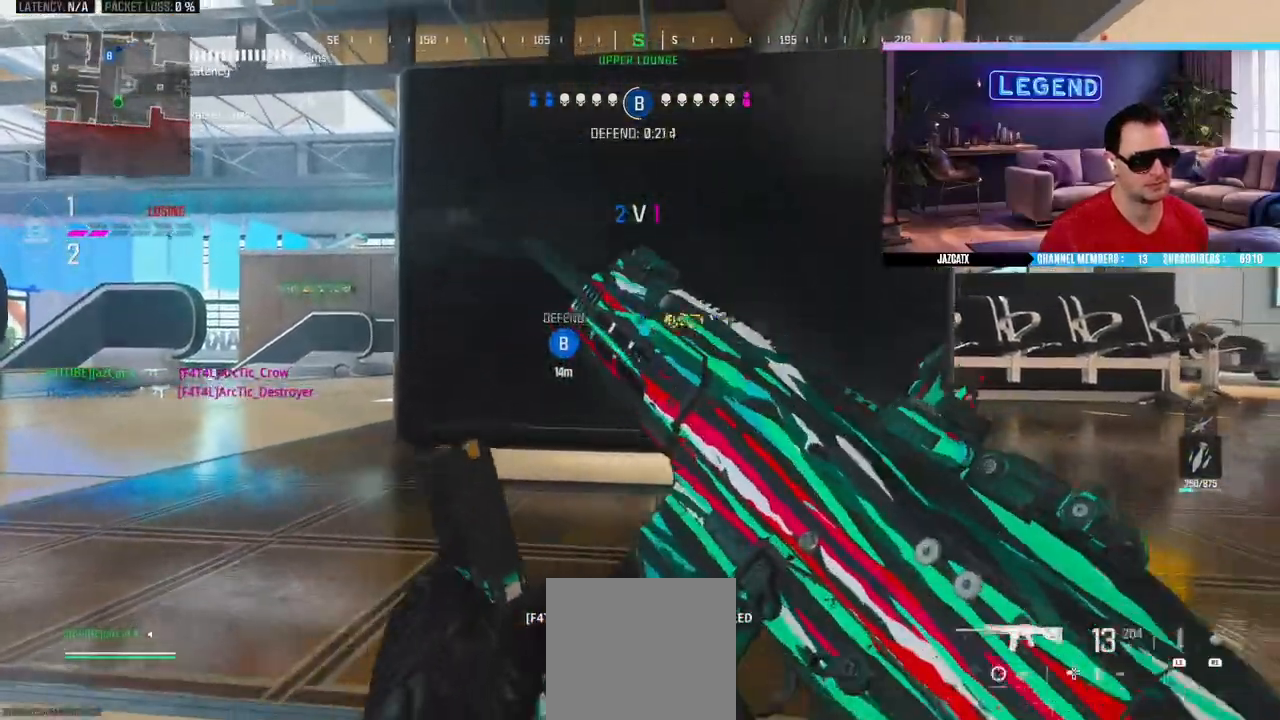
{"buttons": ["CIRCLE"], "left_stick": "up-left", "right_stick": "center", "events": [[267, "left_stick", "up-left"], [417, "CIRCLE", "down"]]}
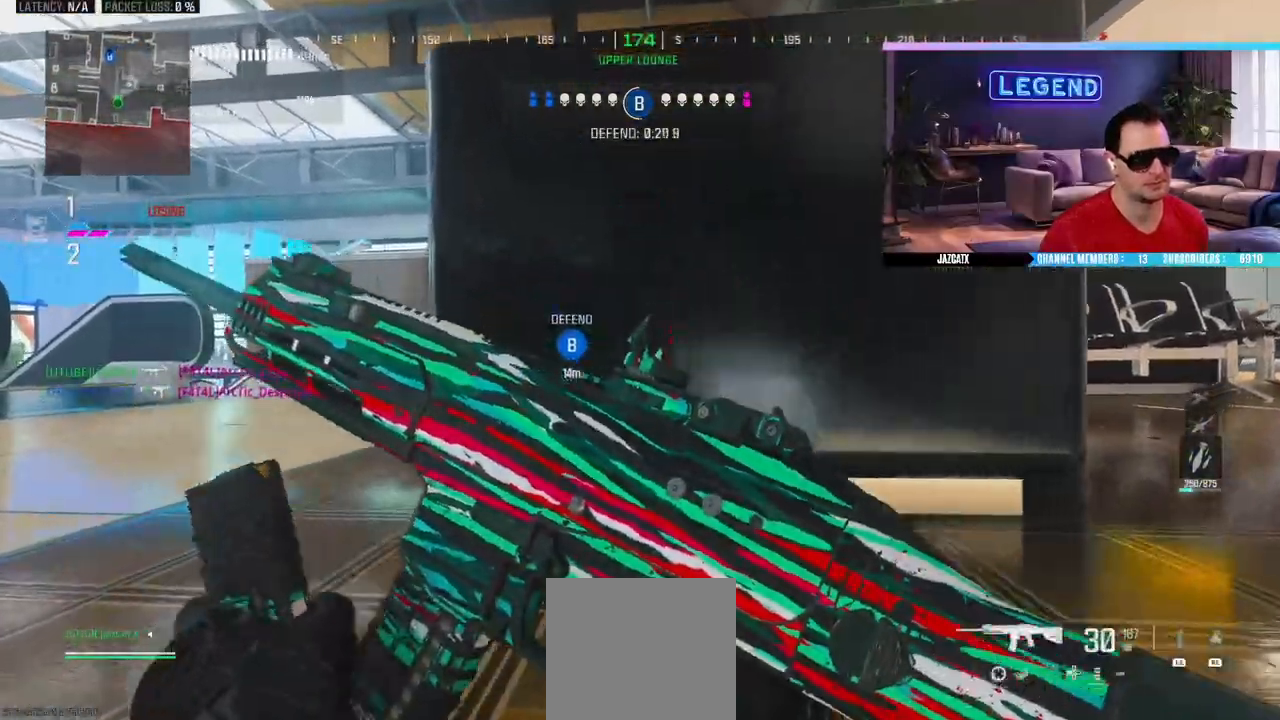
{"buttons": ["L2"], "left_stick": "left", "right_stick": "down", "events": [[83, "CIRCLE", "up"], [83, "left_stick", "down-left"], [217, "left_stick", "center"], [250, "L2", "down"], [250, "right_stick", "down"], [367, "left_stick", "left"]]}
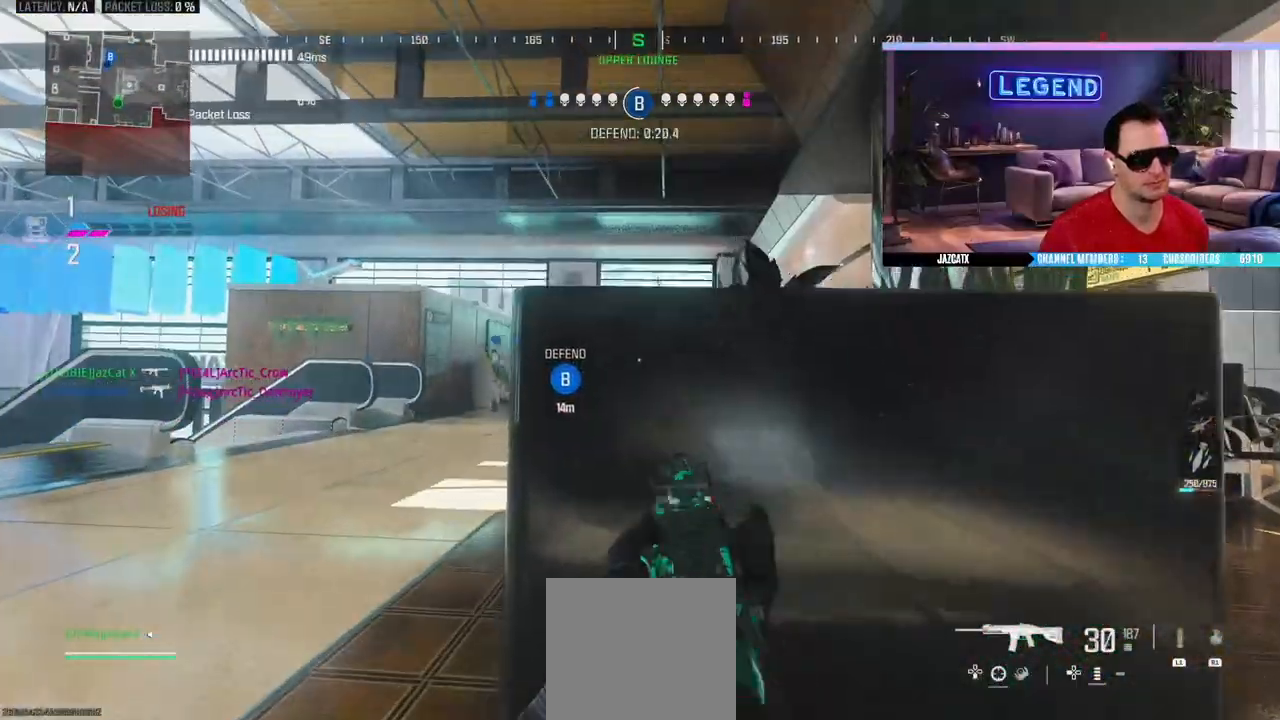
{"buttons": ["L2"], "left_stick": "center", "right_stick": "down", "events": [[450, "left_stick", "center"]]}
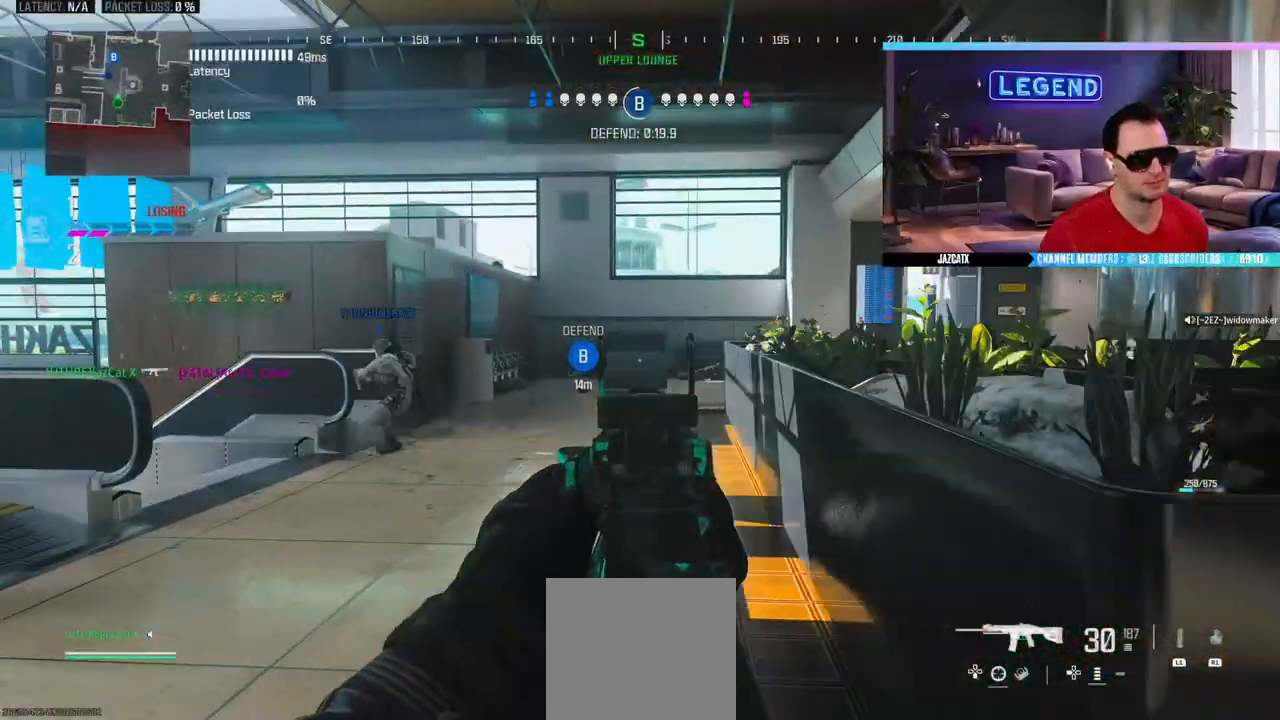
{"buttons": ["L2"], "left_stick": "down-right", "right_stick": "down", "events": [[50, "L2", "up"], [50, "left_stick", "up"], [100, "L3", "down"], [133, "L2", "down"], [183, "L3", "up"], [217, "left_stick", "center"], [283, "left_stick", "down-right"]]}
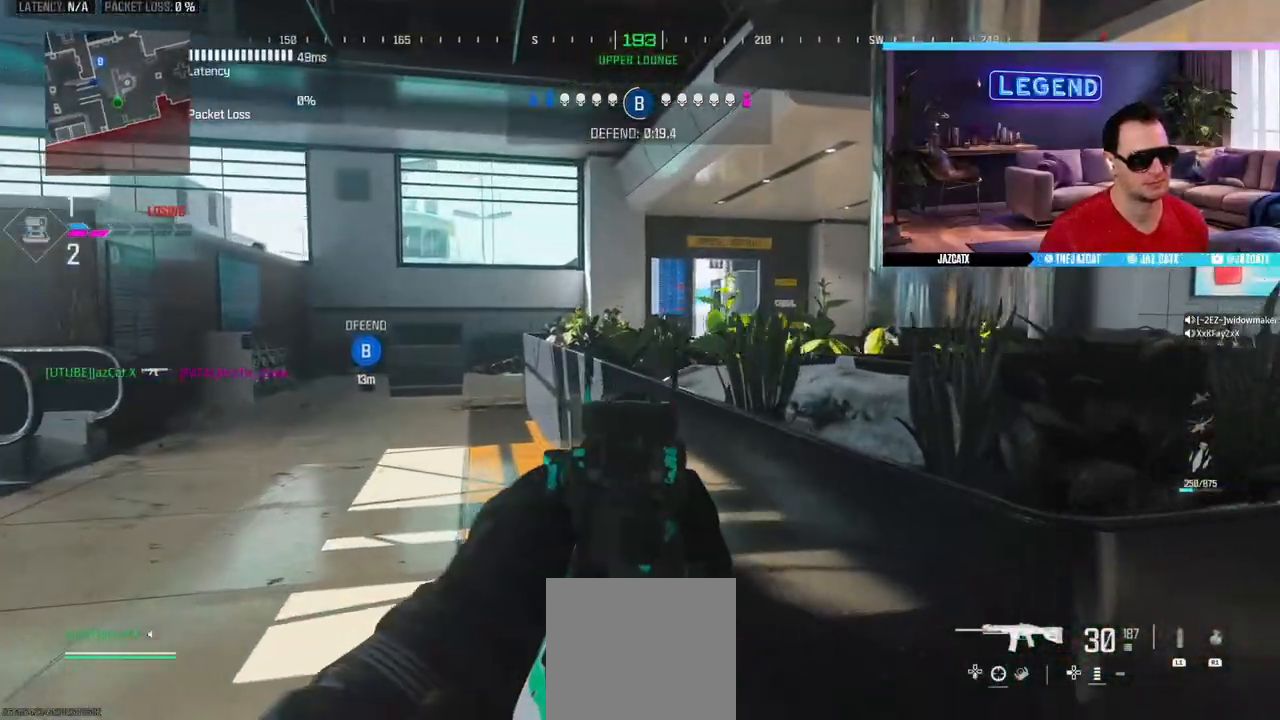
{"buttons": ["L2"], "left_stick": "right", "right_stick": "down", "events": [[183, "L2", "up"], [200, "left_stick", "up-right"], [267, "L3", "down"], [300, "L2", "down"], [383, "L3", "up"], [417, "left_stick", "right"]]}
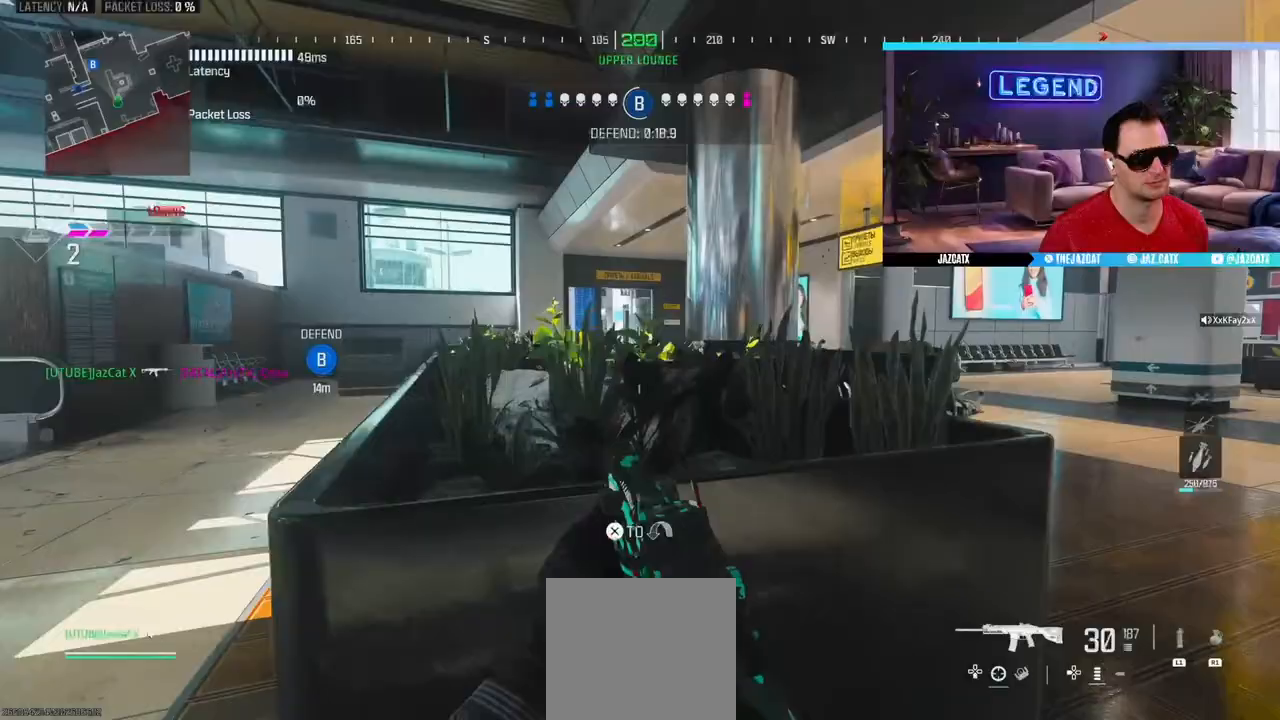
{"buttons": [], "left_stick": "up-right", "right_stick": "center", "events": [[117, "left_stick", "center"], [233, "L2", "up"], [233, "right_stick", "center"], [300, "L3", "down"], [300, "left_stick", "up-right"], [333, "L2", "down"], [333, "right_stick", "down"], [433, "L3", "up"], [450, "L2", "up"], [450, "right_stick", "center"]]}
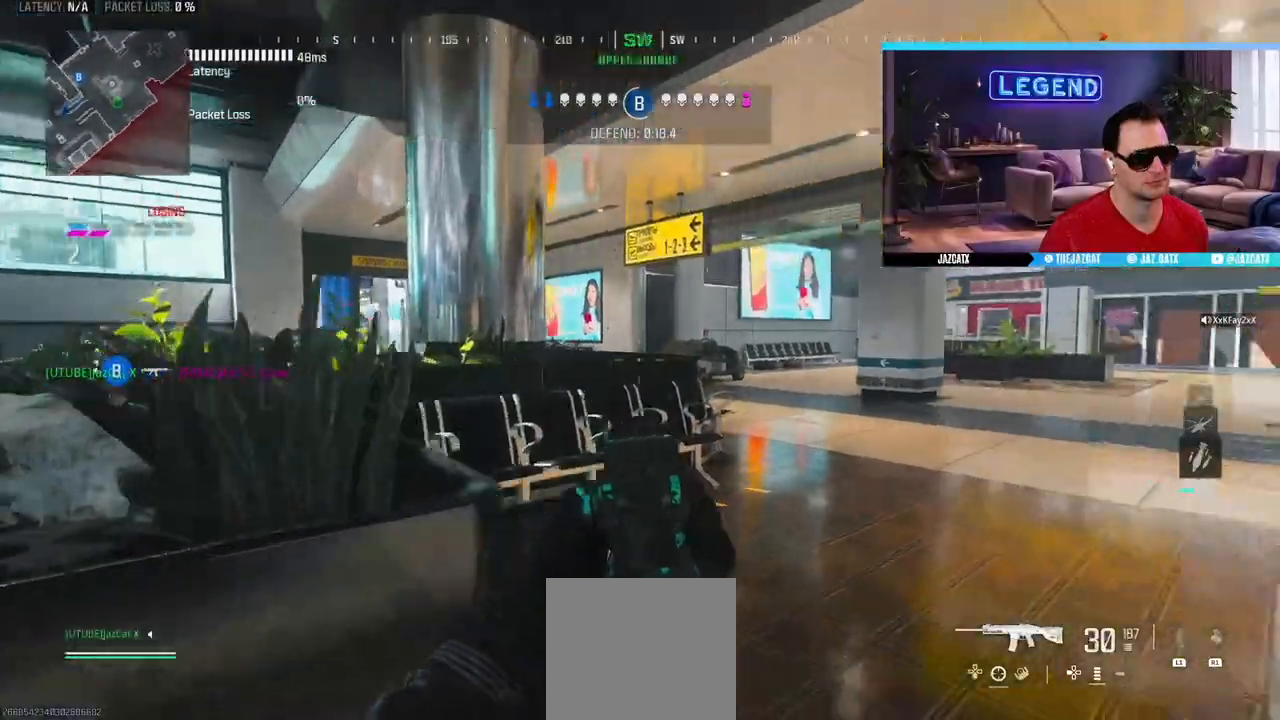
{"buttons": ["CIRCLE", "L3"], "left_stick": "up-right", "right_stick": "center", "events": [[183, "L3", "down"], [183, "left_stick", "up"], [400, "CIRCLE", "down"], [400, "left_stick", "up-right"]]}
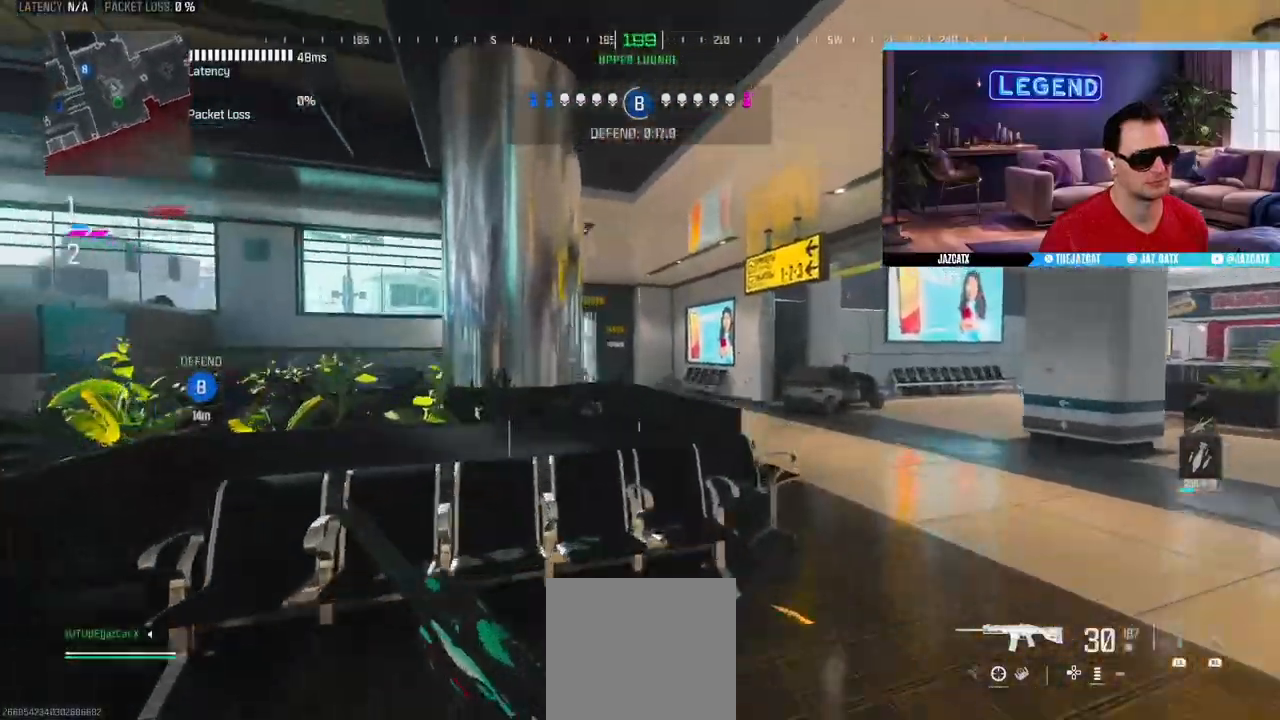
{"buttons": ["L2"], "left_stick": "right", "right_stick": "down", "events": [[17, "L2", "down"], [17, "right_stick", "down"], [50, "L3", "up"], [83, "CIRCLE", "up"], [150, "left_stick", "right"]]}
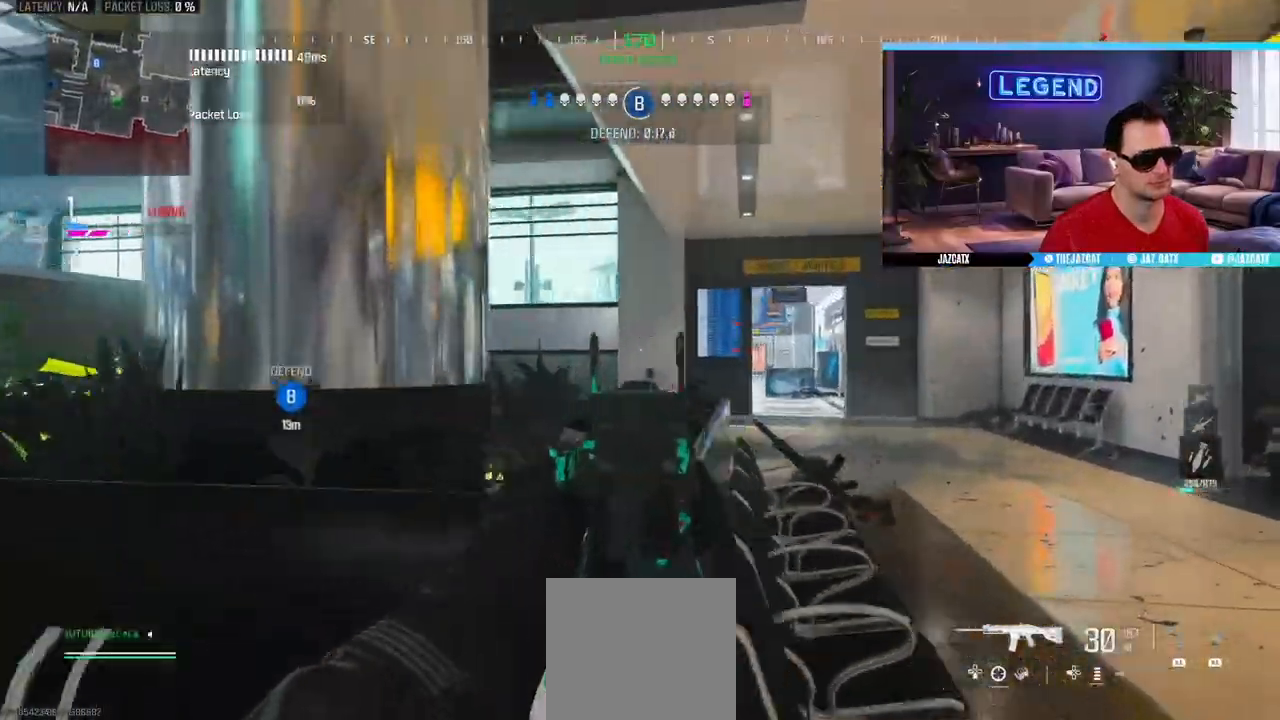
{"buttons": ["L3"], "left_stick": "up-right", "right_stick": "center", "events": [[383, "left_stick", "up-right"], [400, "L2", "up"], [400, "right_stick", "center"], [417, "L3", "down"]]}
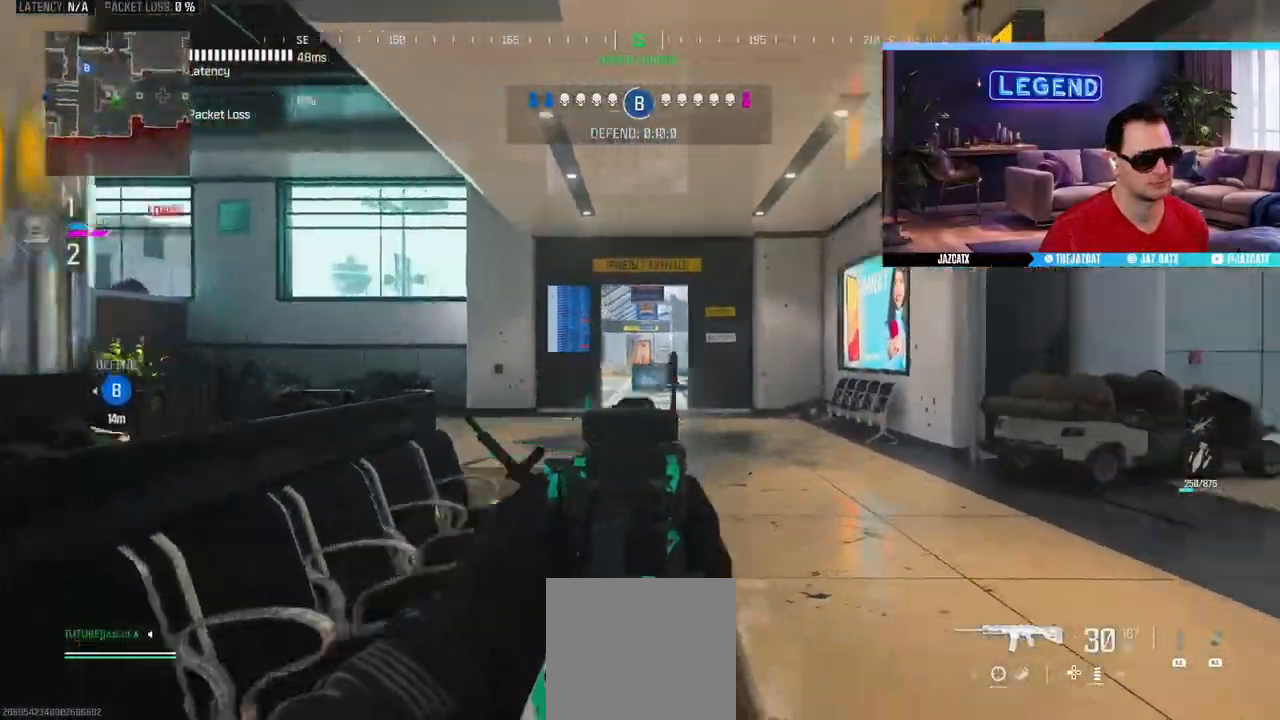
{"buttons": ["L3"], "left_stick": "up-right", "right_stick": "center", "events": [[167, "SQUARE", "down"], [267, "SQUARE", "up"], [283, "L3", "up"], [383, "L3", "down"]]}
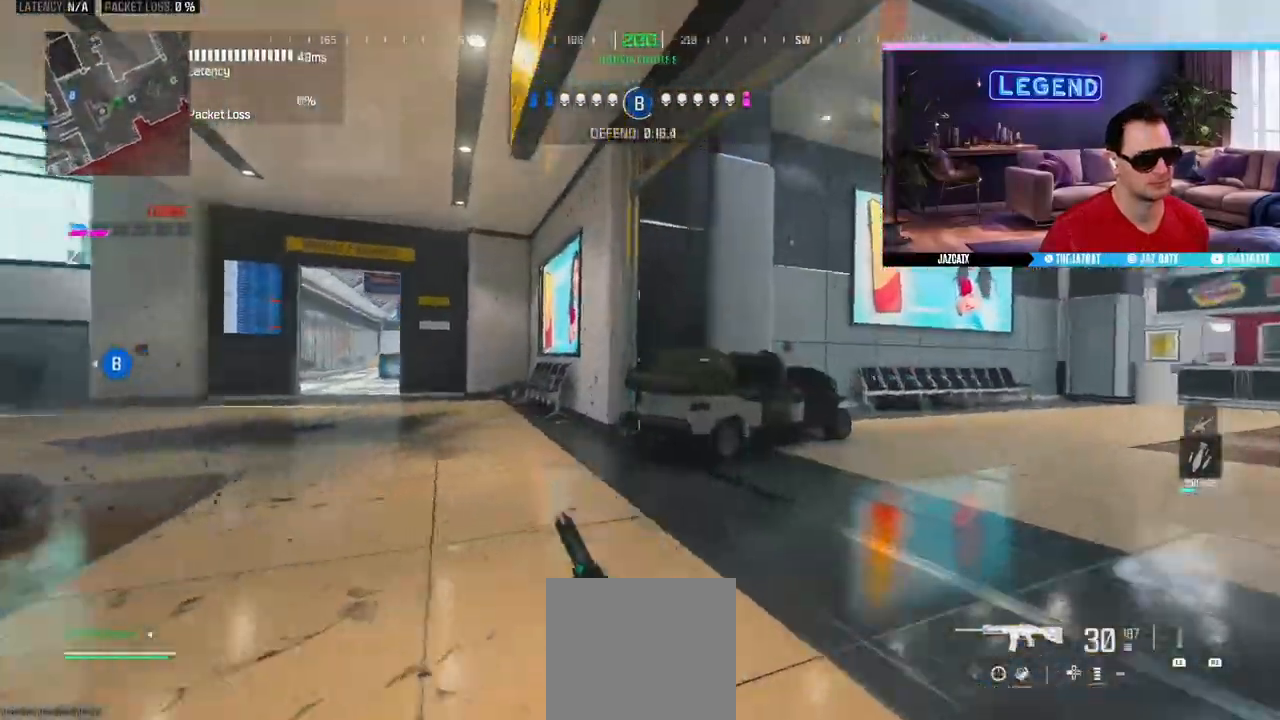
{"buttons": ["L2"], "left_stick": "center", "right_stick": "down", "events": [[50, "L2", "down"], [67, "L3", "up"], [83, "right_stick", "down"], [183, "left_stick", "right"], [333, "left_stick", "down-left"], [467, "left_stick", "center"]]}
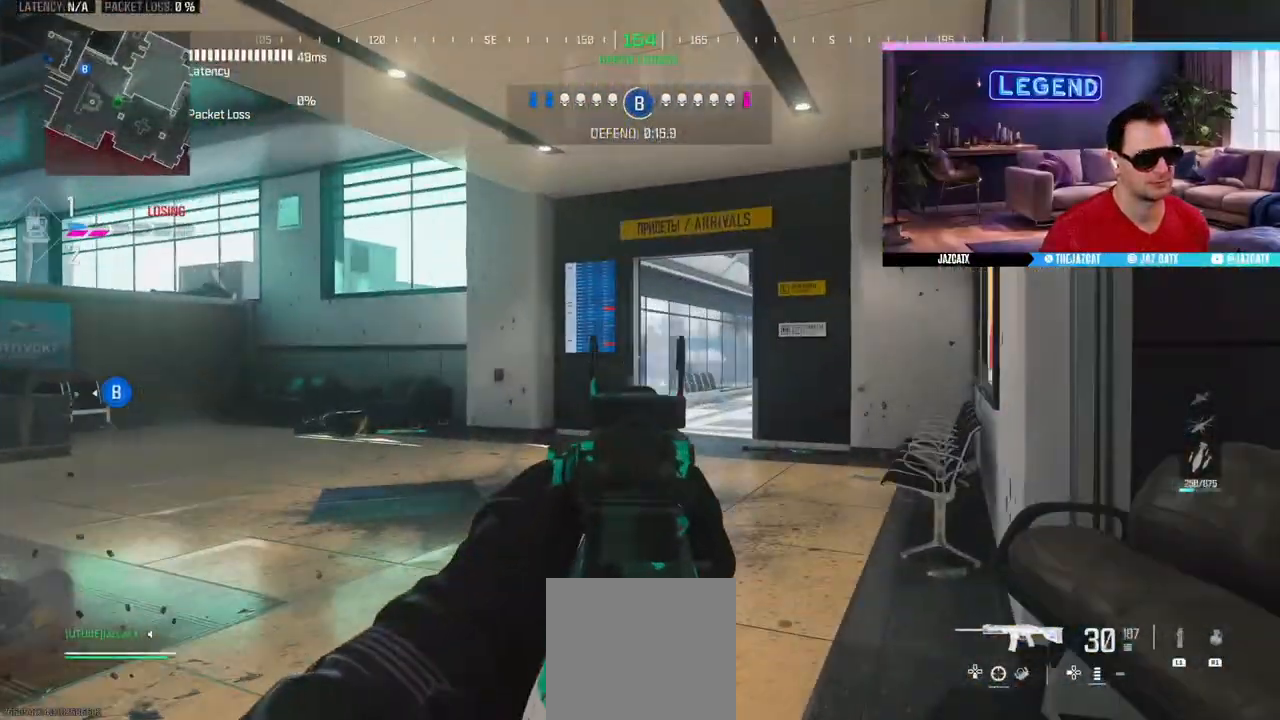
{"buttons": ["L2"], "left_stick": "left", "right_stick": "down", "events": [[17, "left_stick", "right"], [150, "L2", "up"], [150, "right_stick", "center"], [200, "left_stick", "down-right"], [417, "L2", "down"], [417, "right_stick", "down"], [500, "left_stick", "left"]]}
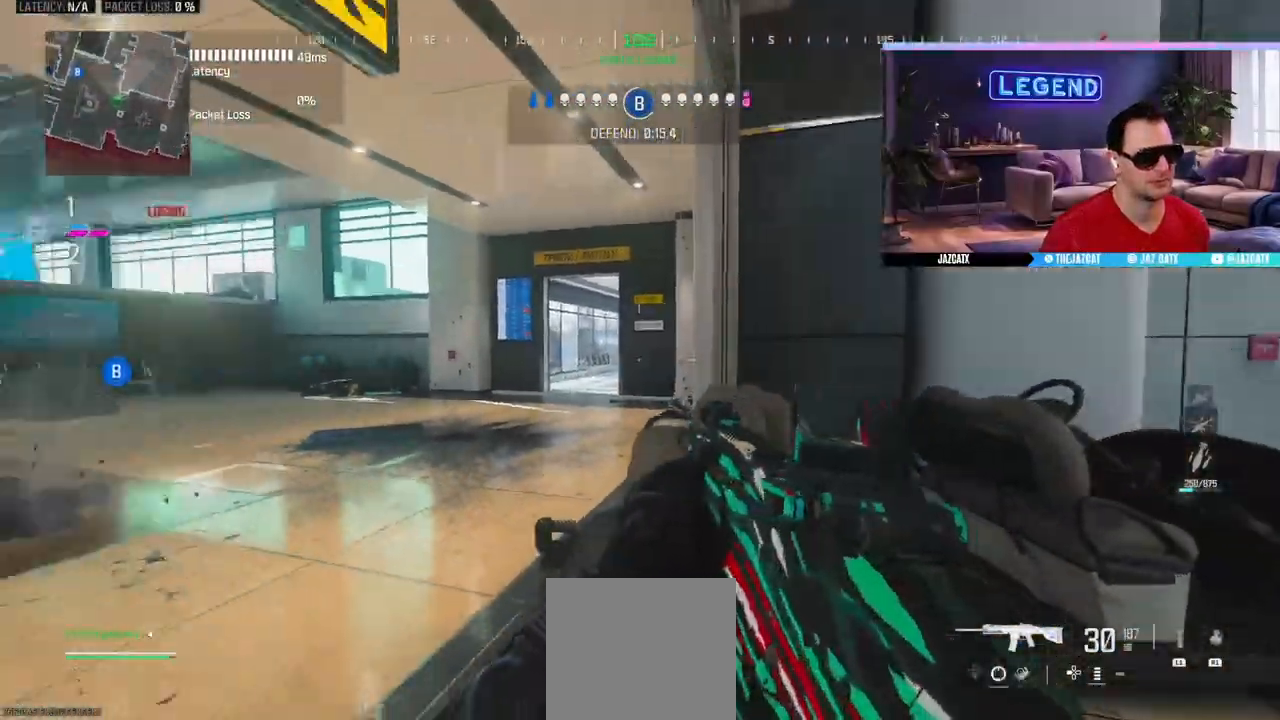
{"buttons": ["L3"], "left_stick": "up-right", "right_stick": "center", "events": [[233, "left_stick", "down-right"], [267, "L2", "up"], [267, "right_stick", "center"], [350, "L3", "down"], [383, "left_stick", "up-right"]]}
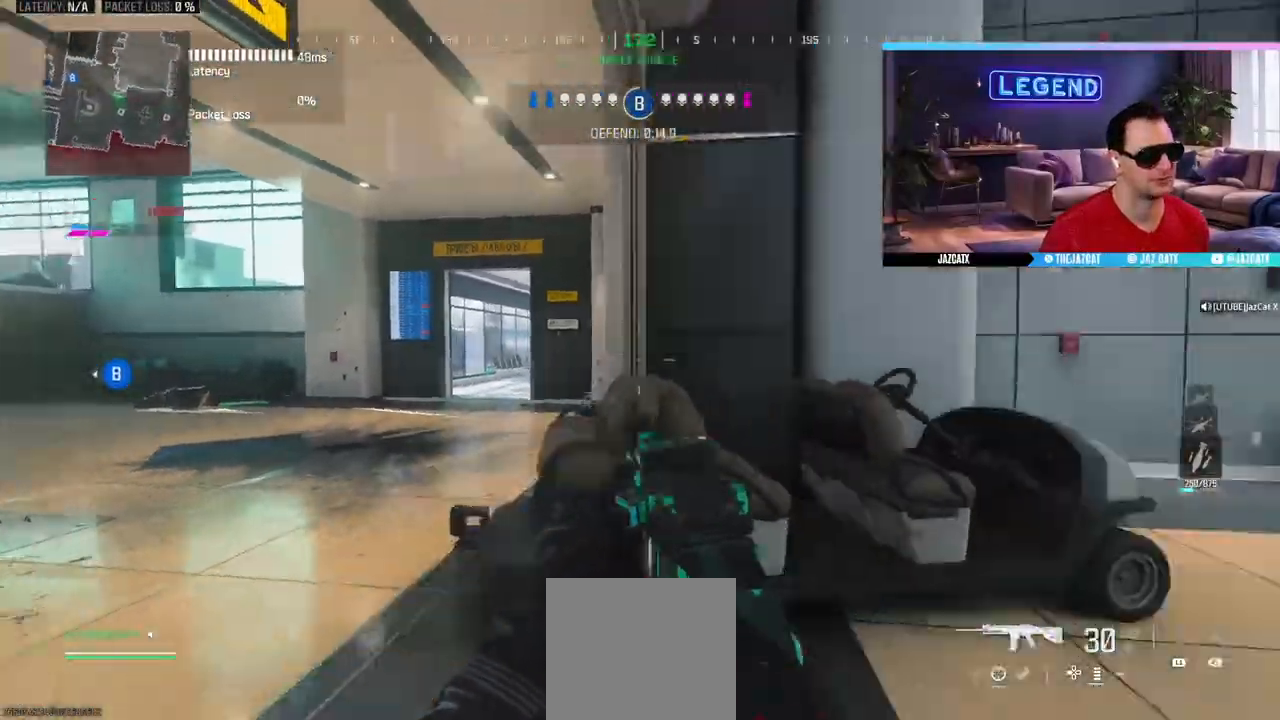
{"buttons": ["L3"], "left_stick": "up", "right_stick": "center", "events": [[17, "L3", "up"], [67, "L3", "down"], [67, "left_stick", "up"], [233, "SQUARE", "down"], [333, "SQUARE", "up"], [417, "L3", "up"], [483, "L3", "down"]]}
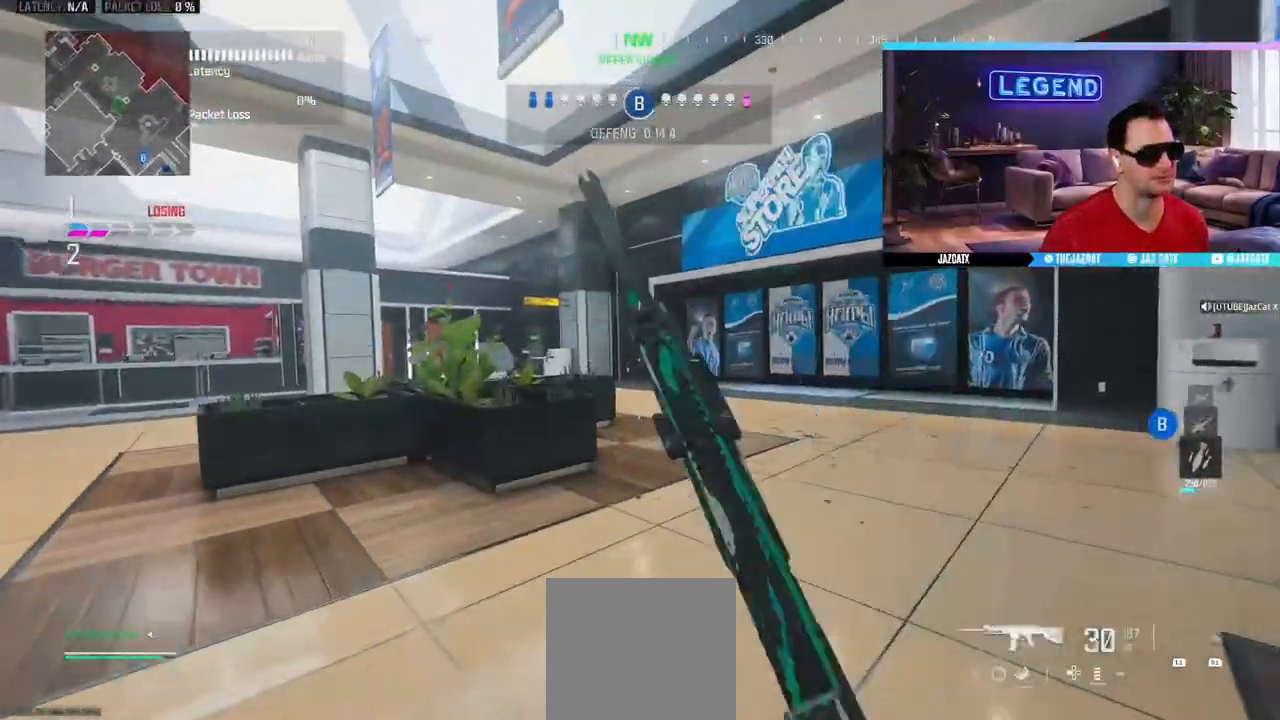
{"buttons": ["L3"], "left_stick": "up", "right_stick": "center", "events": [[150, "L3", "up"], [217, "L3", "down"], [383, "L3", "up"], [450, "L3", "down"]]}
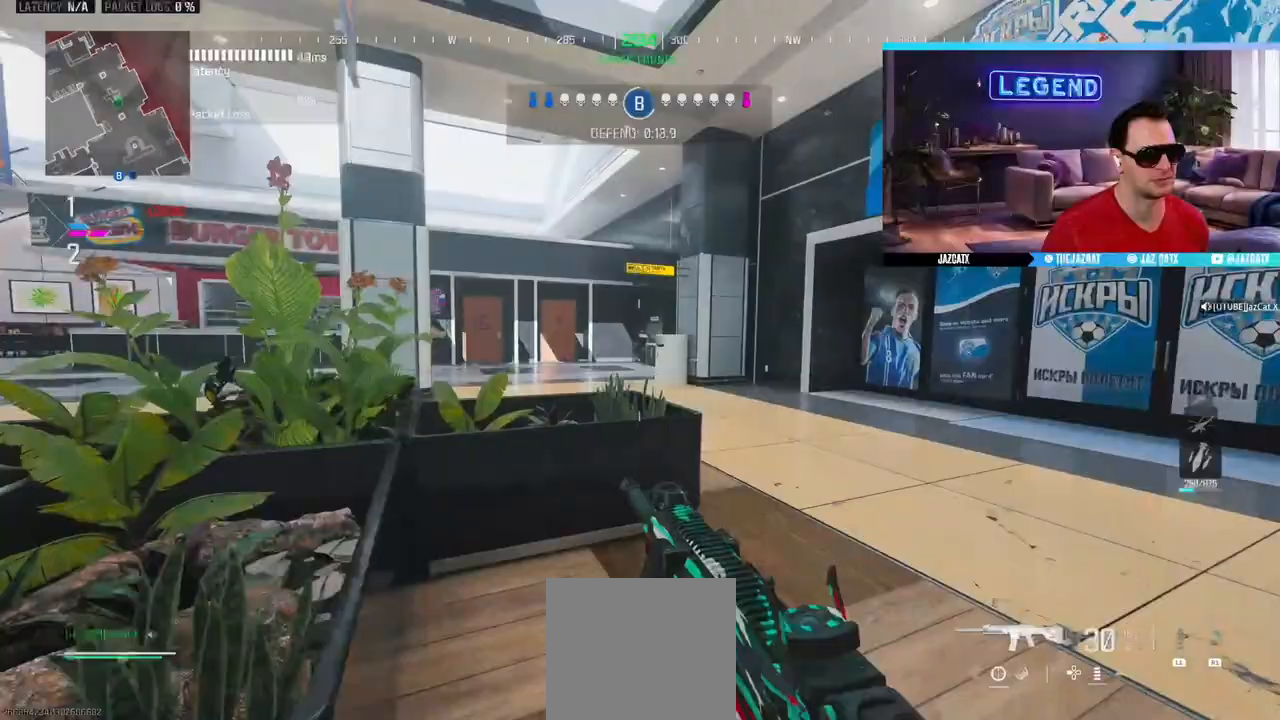
{"buttons": [], "left_stick": "up", "right_stick": "center", "events": [[167, "CIRCLE", "down"], [333, "CIRCLE", "up"], [333, "L3", "up"]]}
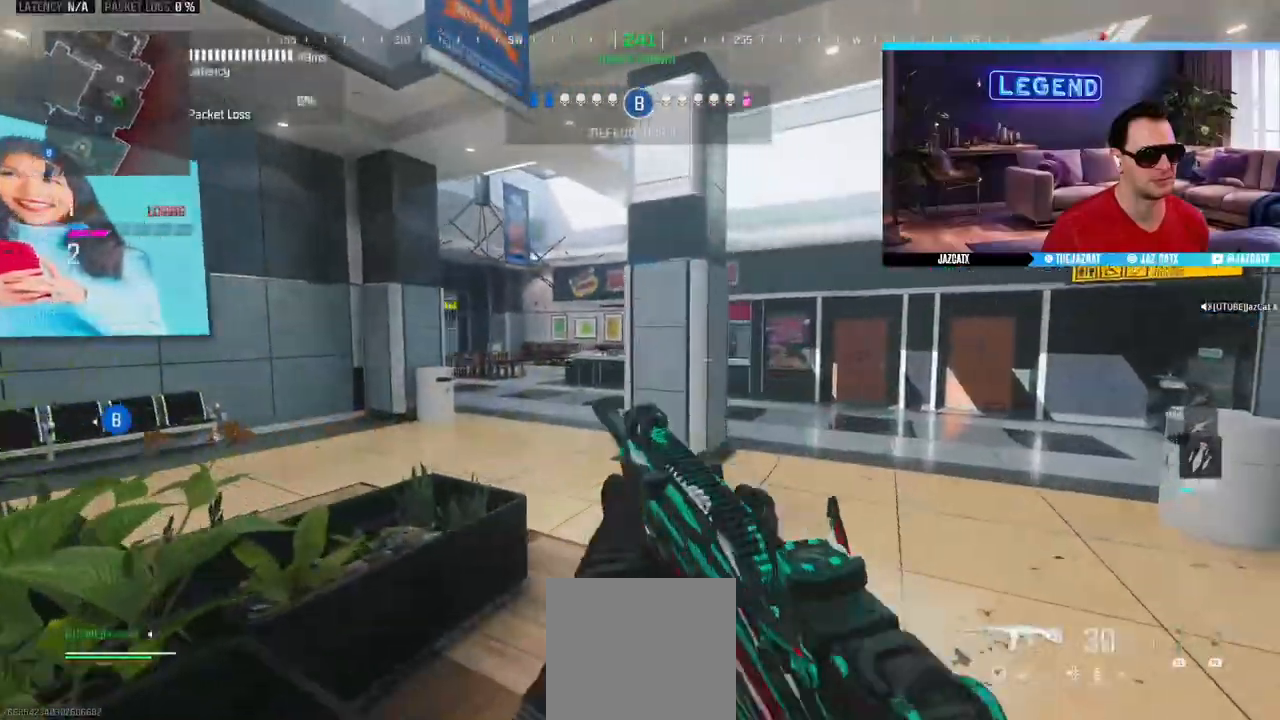
{"buttons": ["L3"], "left_stick": "up", "right_stick": "center", "events": [[150, "L3", "down"], [300, "L3", "up"], [367, "L3", "down"], [417, "SQUARE", "down"], [500, "SQUARE", "up"]]}